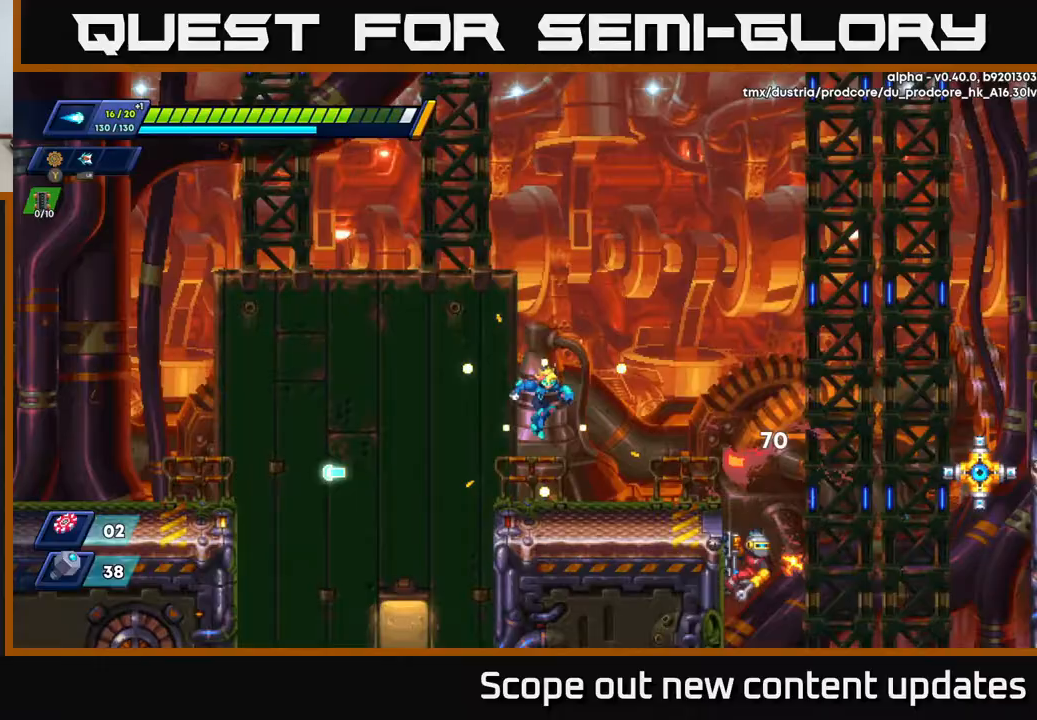
Gameplay with a controller (Xbox layout); each line is a JSON object with the inputs held at the frame after it. "events" lists button and stick changes between this image and that frame as [ms after this image, input, new state], when the widget could be followed in between.
{"buttons": ["X"], "left_stick": "center", "right_stick": "center", "events": [[133, "DPAD_RIGHT", "down"], [250, "DPAD_RIGHT", "up"], [250, "X", "down"], [283, "X", "up"], [333, "X", "down"], [400, "X", "up"], [450, "X", "down"]]}
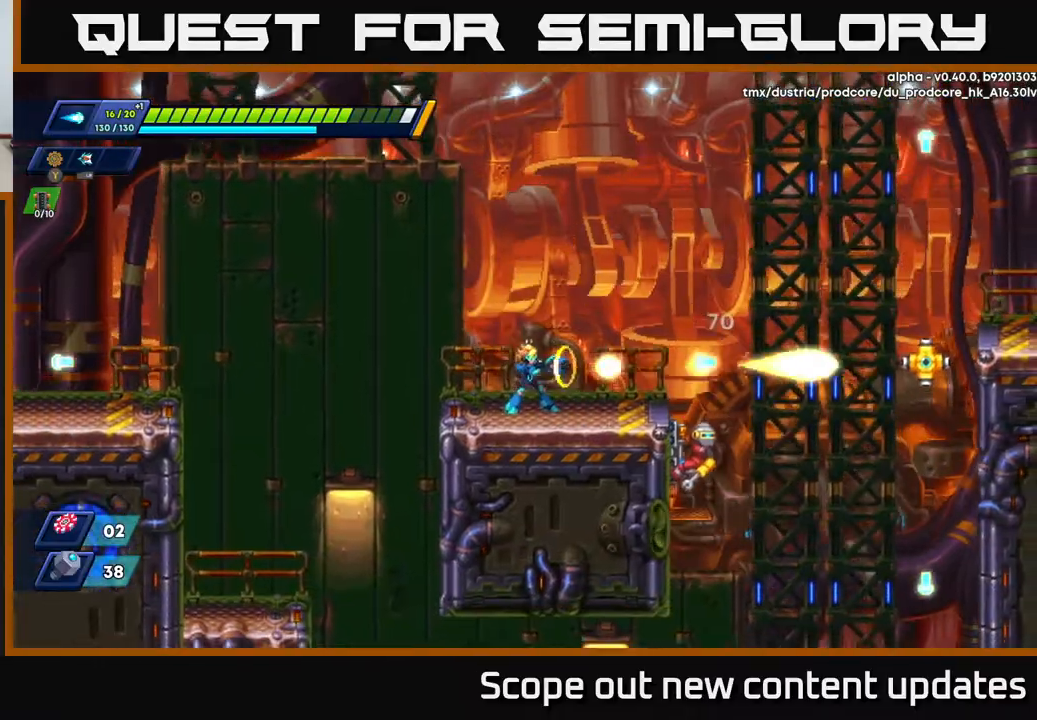
{"buttons": ["DPAD_RIGHT"], "left_stick": "center", "right_stick": "center", "events": [[17, "X", "up"], [67, "X", "down"], [150, "A", "down"], [167, "X", "up"], [333, "A", "up"], [450, "DPAD_RIGHT", "down"]]}
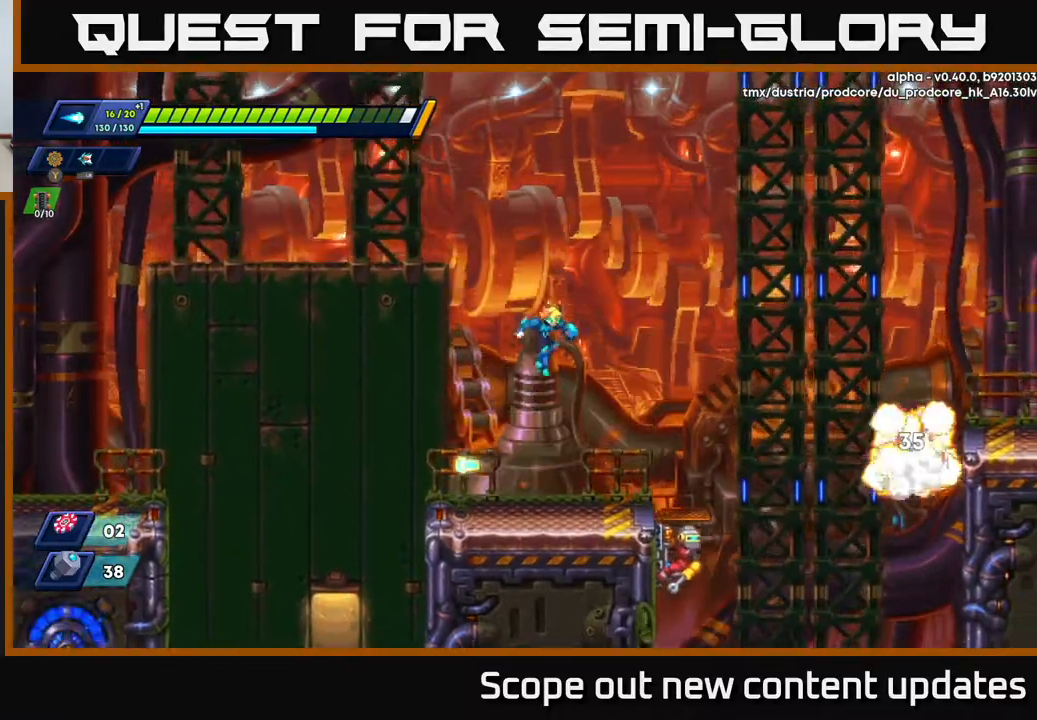
{"buttons": [], "left_stick": "center", "right_stick": "center", "events": [[50, "DPAD_RIGHT", "up"]]}
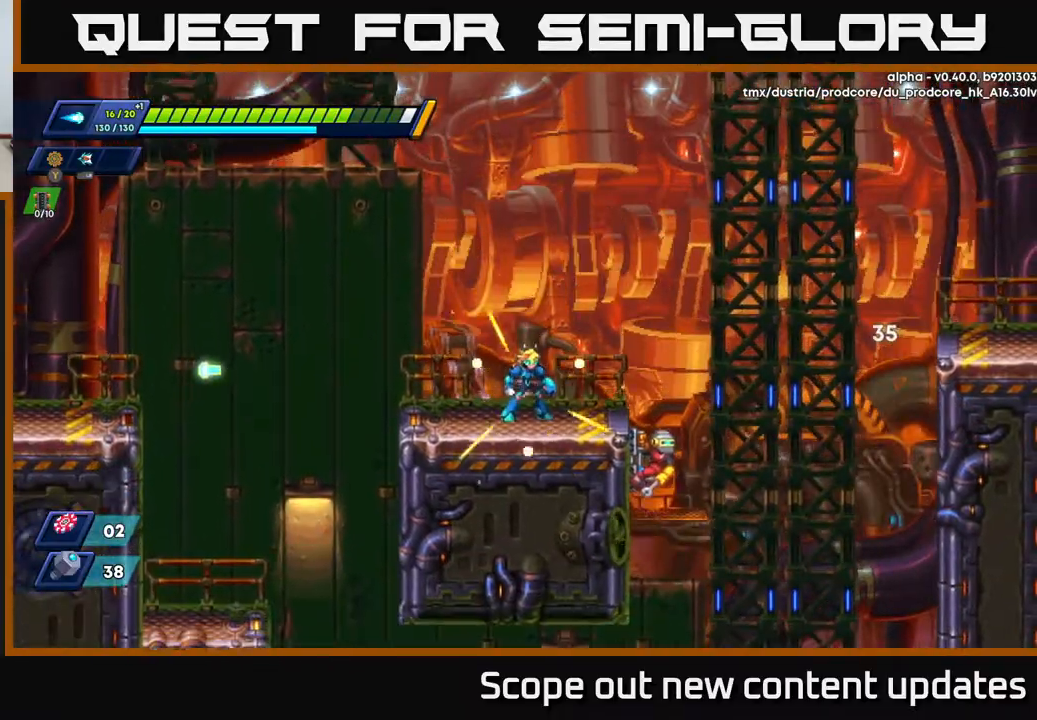
{"buttons": ["A", "R2", "DPAD_RIGHT"], "left_stick": "center", "right_stick": "center", "events": [[300, "DPAD_RIGHT", "down"], [300, "R2", "down"], [383, "A", "down"]]}
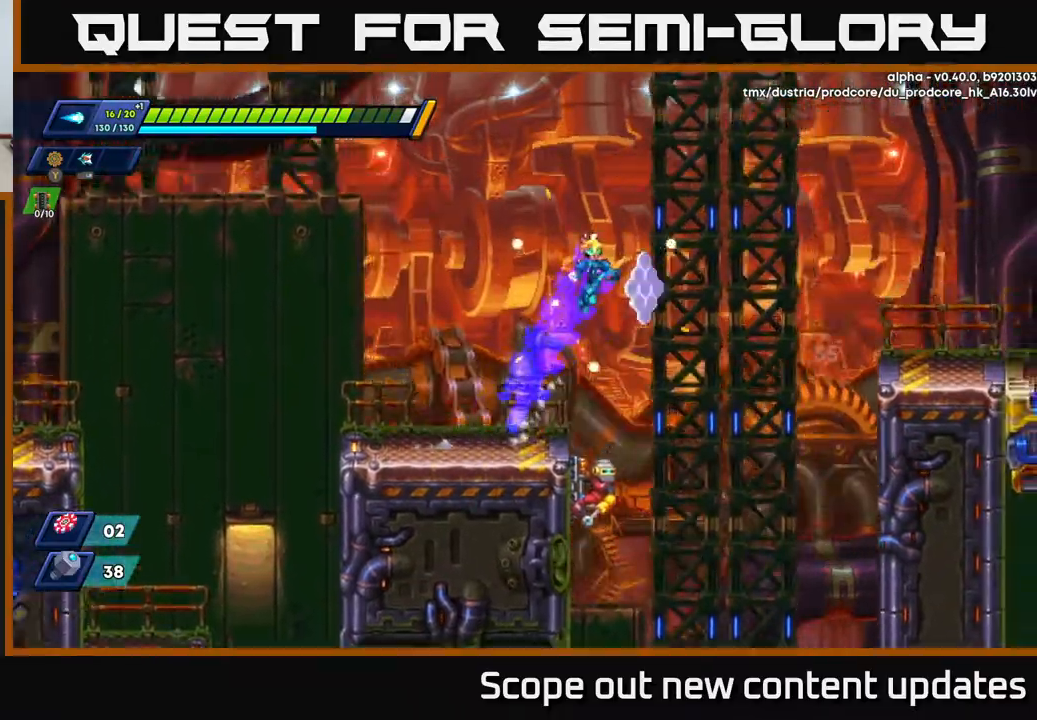
{"buttons": ["R2", "DPAD_RIGHT"], "left_stick": "center", "right_stick": "center", "events": [[67, "A", "up"]]}
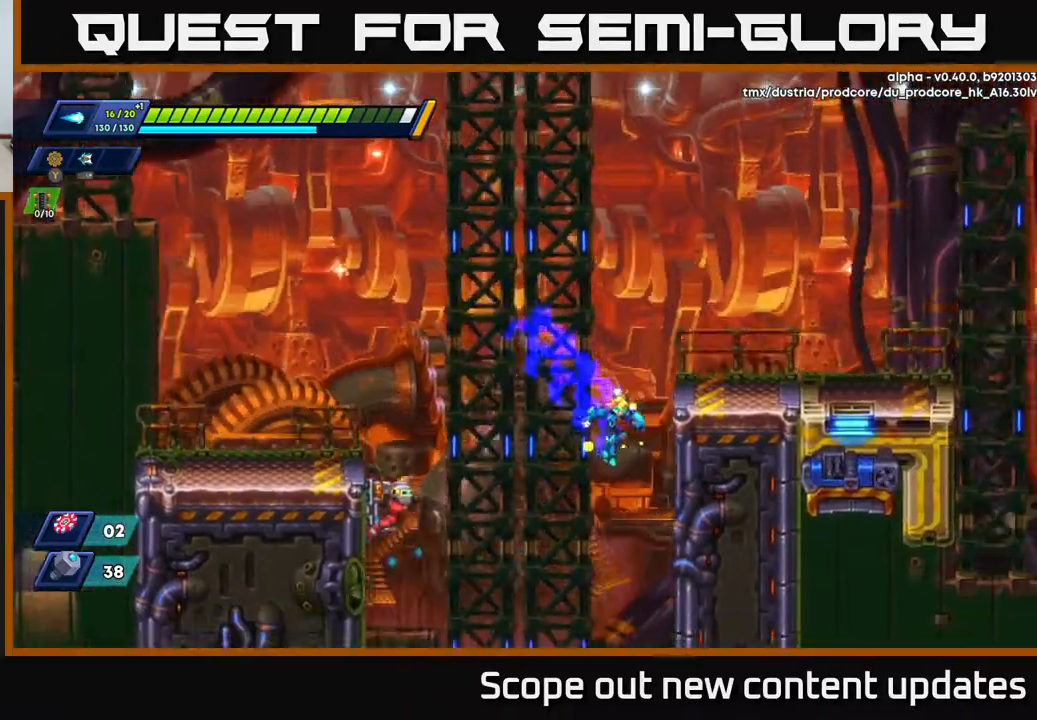
{"buttons": ["X", "DPAD_RIGHT"], "left_stick": "center", "right_stick": "center", "events": [[150, "R2", "up"], [233, "X", "down"], [267, "X", "up"], [333, "X", "down"], [417, "X", "up"], [450, "X", "down"]]}
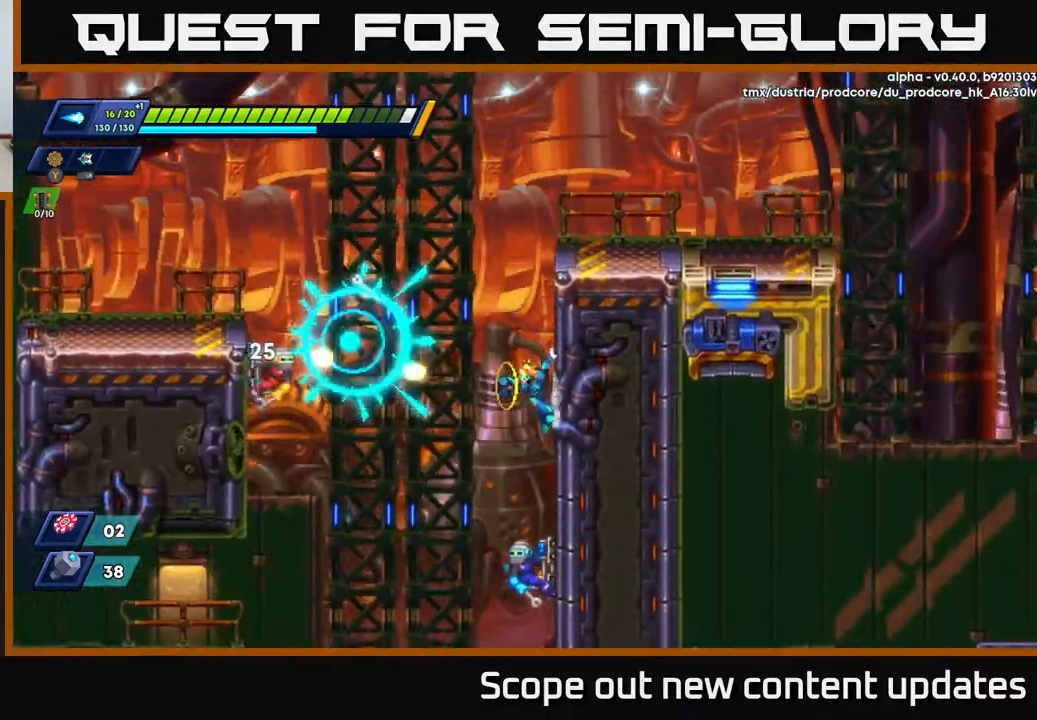
{"buttons": ["A", "DPAD_RIGHT"], "left_stick": "center", "right_stick": "center", "events": [[33, "X", "up"], [67, "X", "down"], [133, "X", "up"], [200, "A", "down"], [200, "X", "down"], [250, "X", "up"]]}
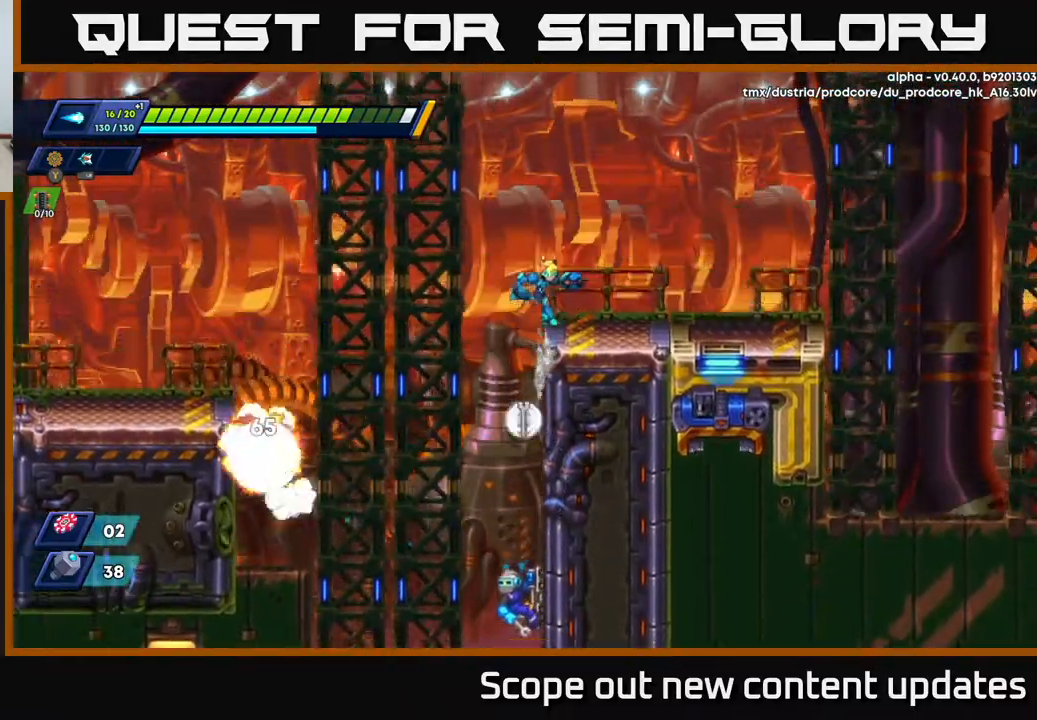
{"buttons": ["DPAD_LEFT"], "left_stick": "center", "right_stick": "center", "events": [[167, "A", "up"], [317, "DPAD_RIGHT", "up"], [433, "DPAD_LEFT", "down"]]}
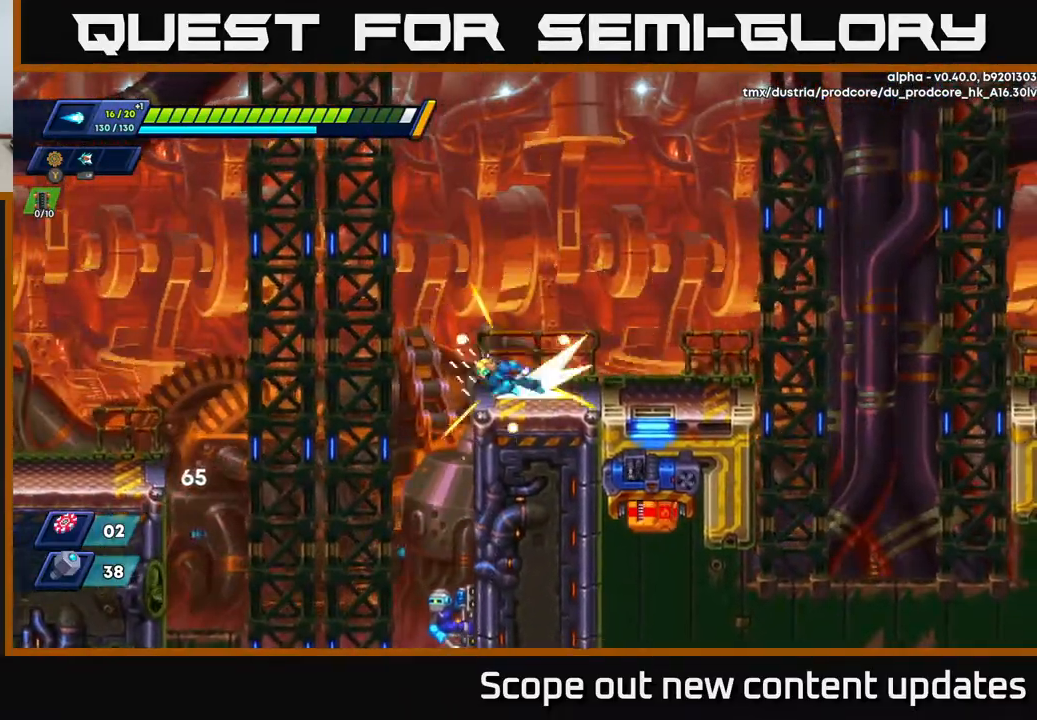
{"buttons": ["R2", "DPAD_LEFT"], "left_stick": "center", "right_stick": "center", "events": [[50, "A", "down"], [50, "R2", "down"], [117, "A", "up"]]}
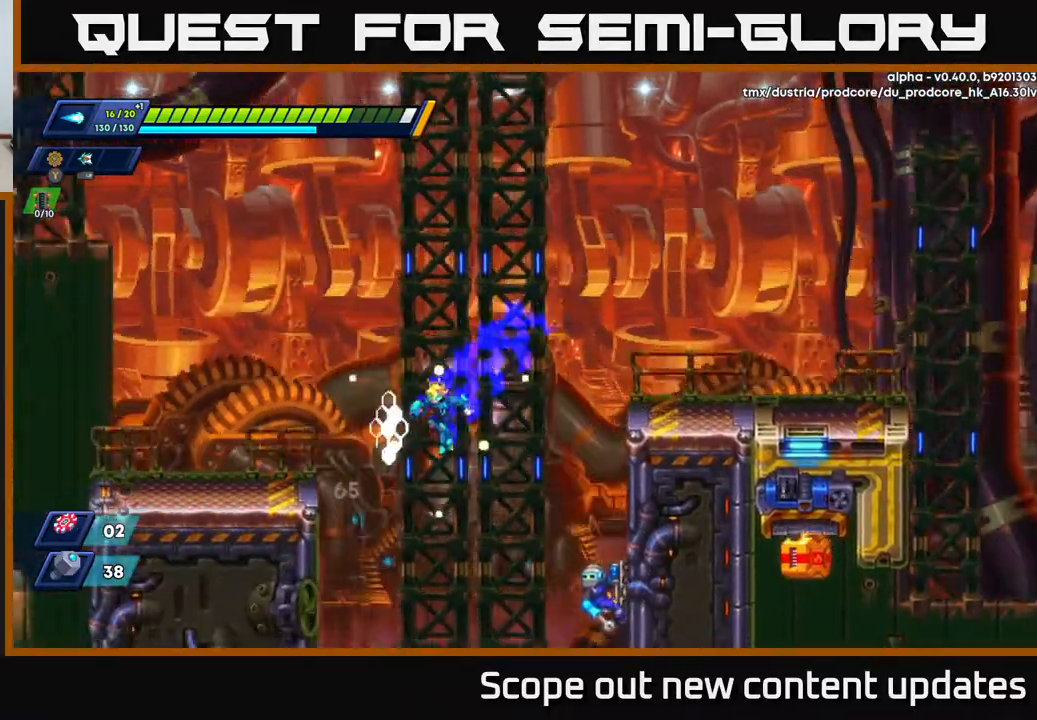
{"buttons": ["DPAD_LEFT"], "left_stick": "center", "right_stick": "center", "events": [[217, "R2", "up"], [417, "X", "down"], [450, "X", "up"]]}
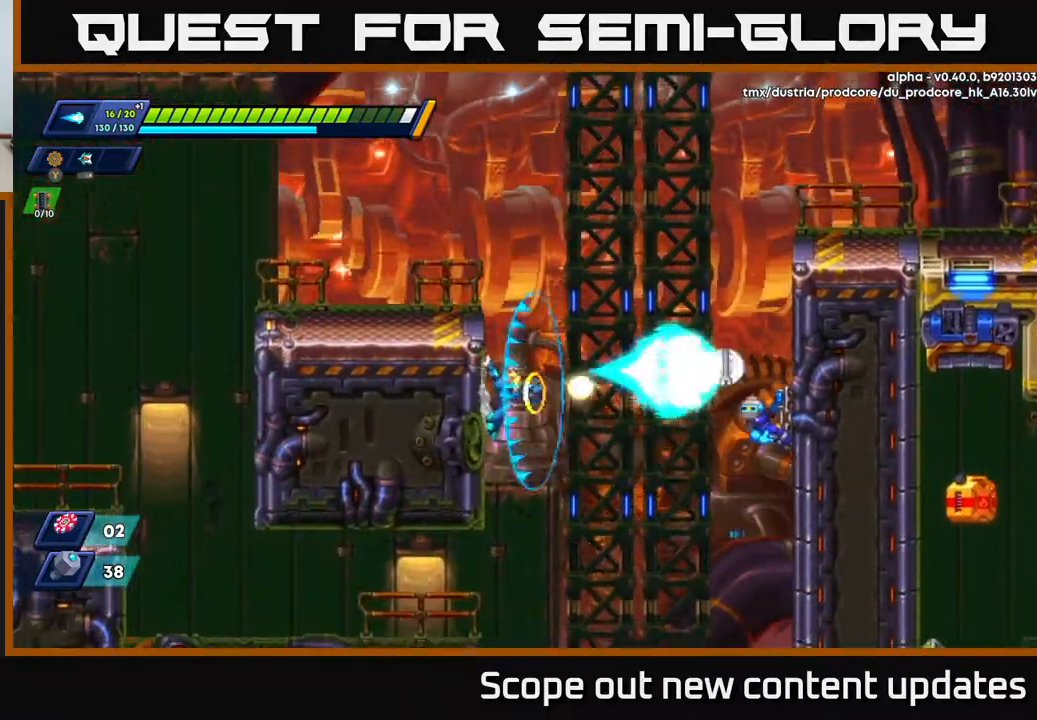
{"buttons": ["A", "DPAD_LEFT"], "left_stick": "center", "right_stick": "center", "events": [[17, "X", "down"], [50, "X", "up"], [117, "X", "down"], [183, "X", "up"], [217, "X", "down"], [283, "X", "up"], [350, "A", "down"], [367, "X", "down"], [400, "X", "up"]]}
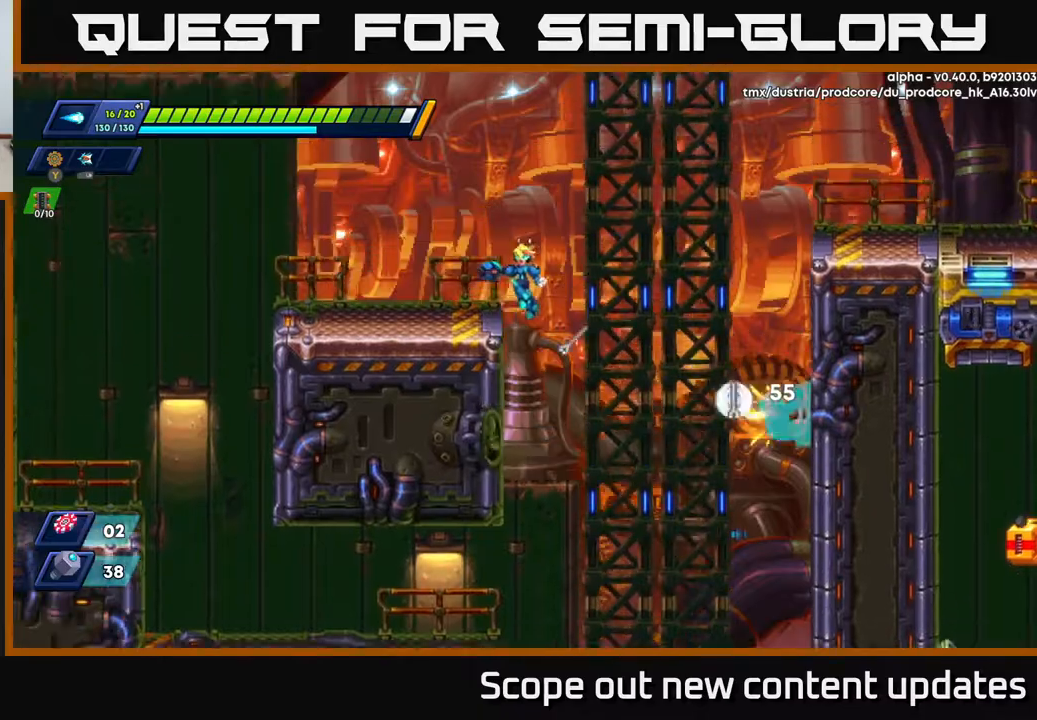
{"buttons": [], "left_stick": "center", "right_stick": "center", "events": [[300, "A", "up"], [433, "DPAD_LEFT", "up"]]}
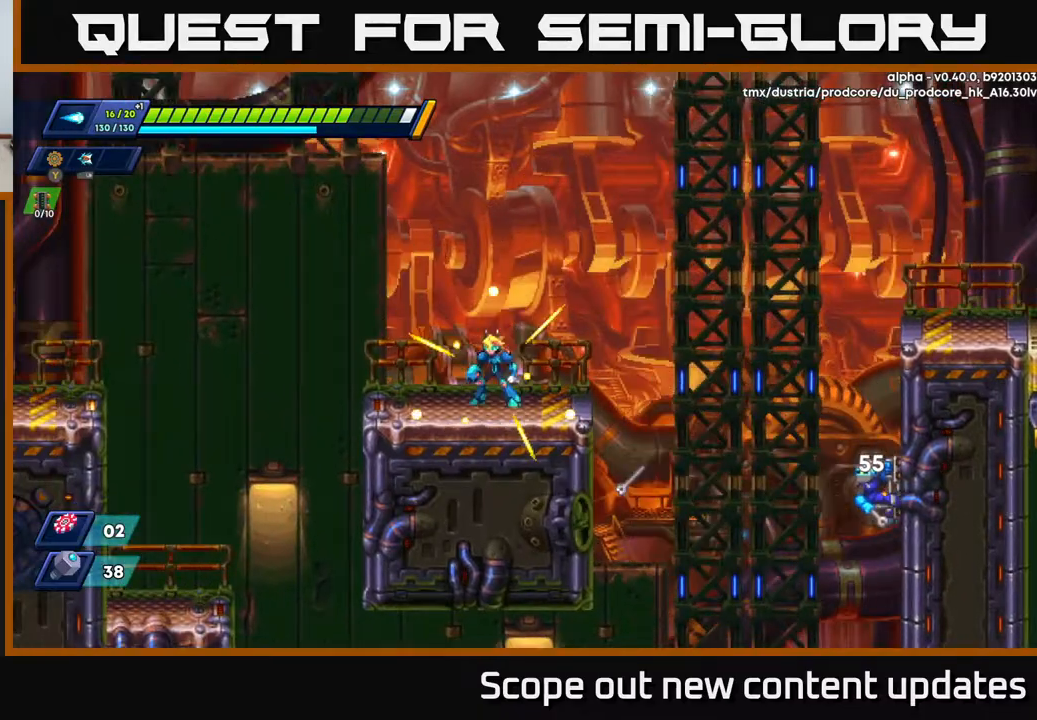
{"buttons": ["DPAD_RIGHT"], "left_stick": "center", "right_stick": "center", "events": [[117, "A", "down"], [117, "DPAD_RIGHT", "down"], [183, "A", "up"]]}
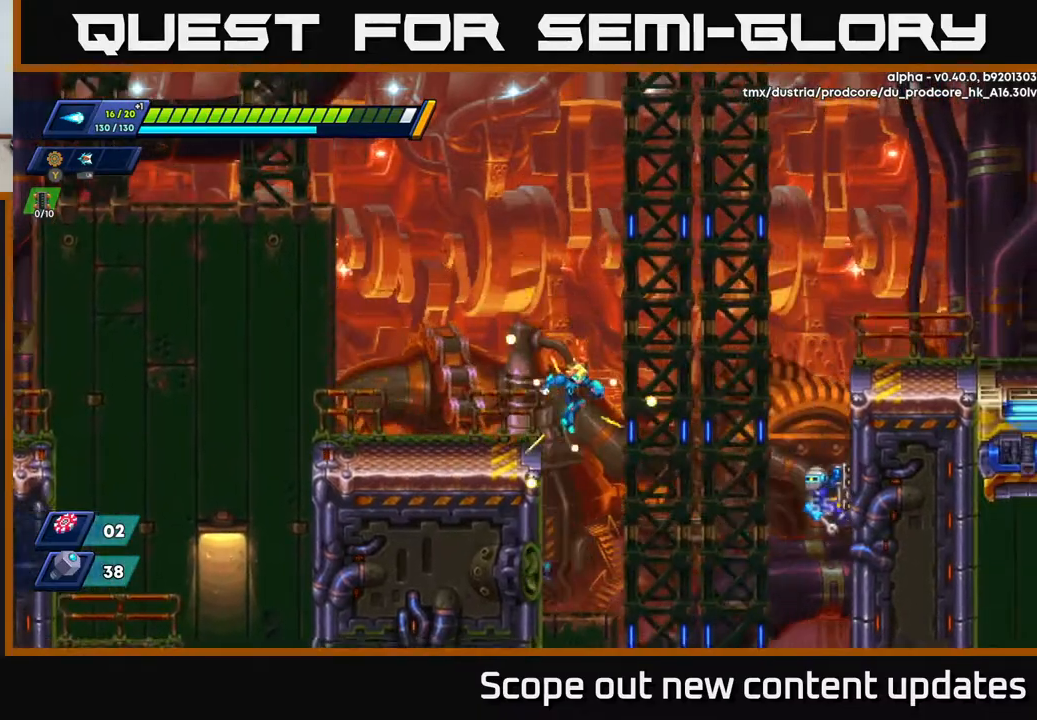
{"buttons": ["X", "DPAD_LEFT"], "left_stick": "center", "right_stick": "center", "events": [[50, "DPAD_RIGHT", "up"], [117, "DPAD_LEFT", "down"], [250, "X", "down"], [300, "X", "up"], [350, "X", "down"], [383, "X", "up"], [467, "X", "down"]]}
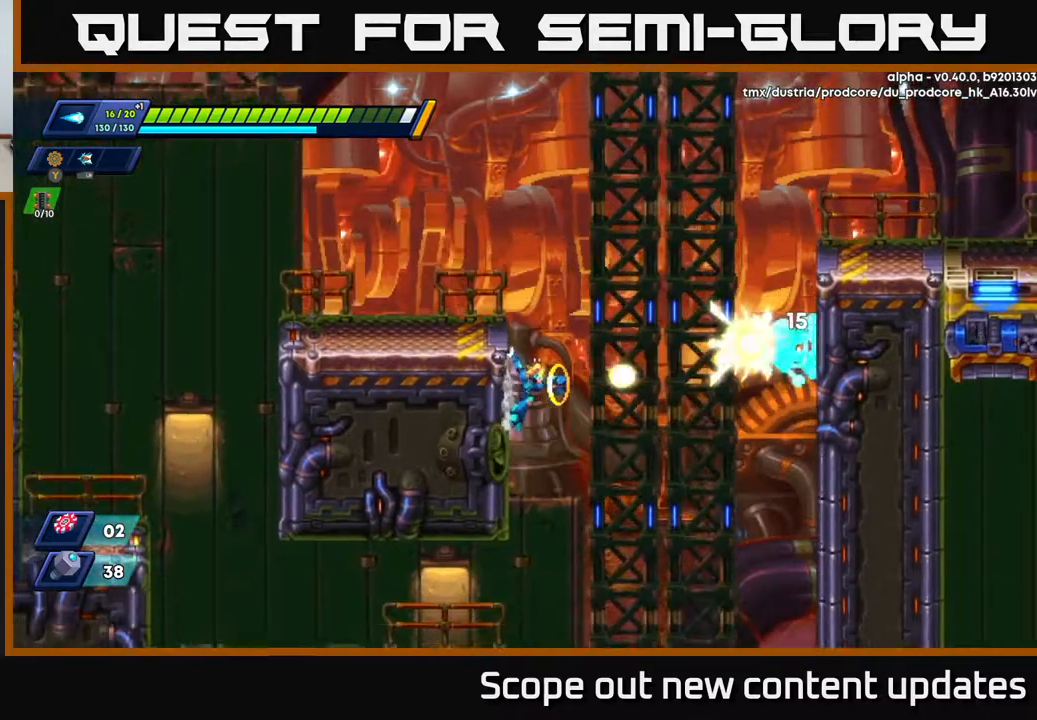
{"buttons": [], "left_stick": "center", "right_stick": "center", "events": [[50, "X", "up"], [83, "X", "down"], [100, "A", "down"], [150, "X", "up"], [317, "A", "up"], [500, "DPAD_LEFT", "up"]]}
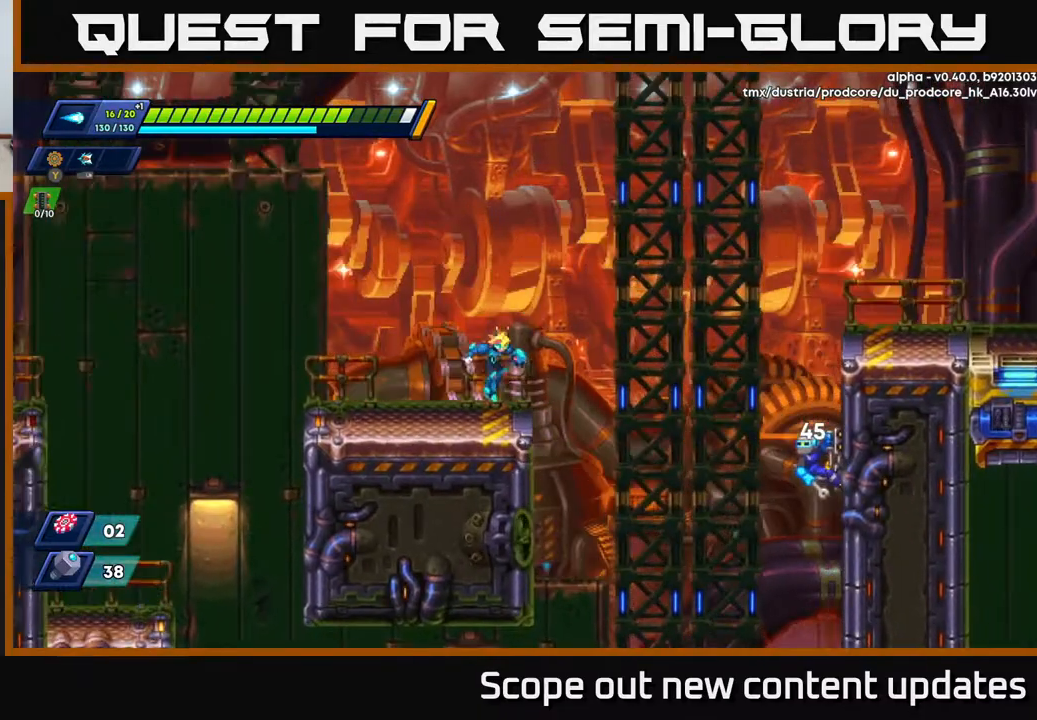
{"buttons": ["X"], "left_stick": "center", "right_stick": "center", "events": [[50, "DPAD_RIGHT", "down"], [333, "DPAD_RIGHT", "up"], [367, "X", "down"], [417, "X", "up"], [467, "X", "down"]]}
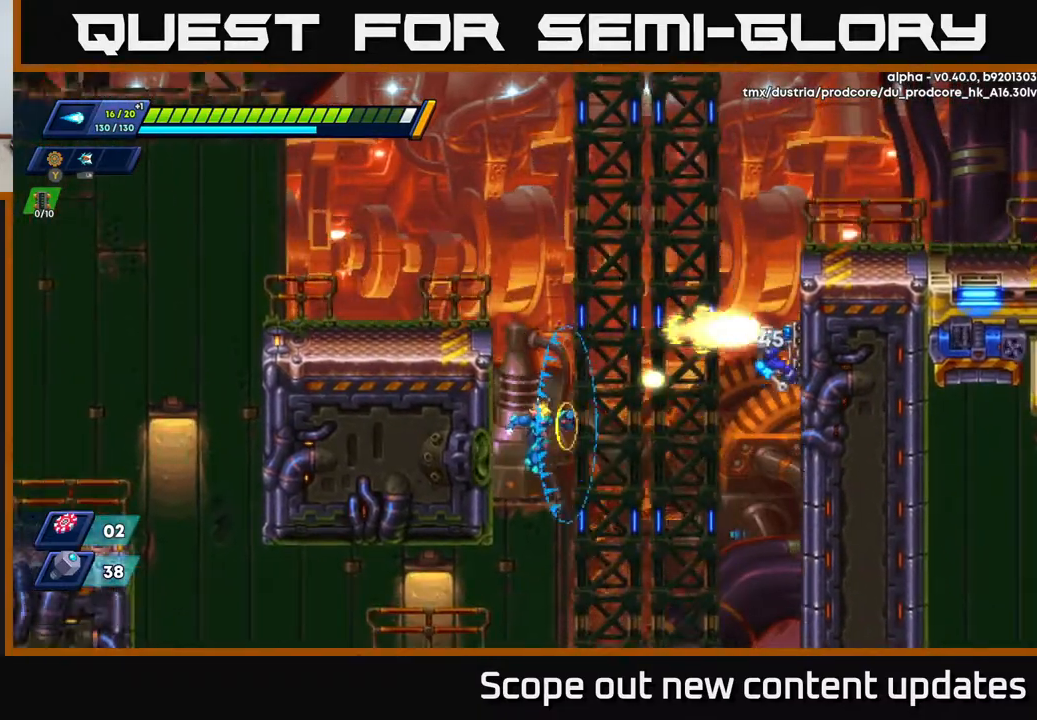
{"buttons": ["A", "DPAD_LEFT"], "left_stick": "center", "right_stick": "center", "events": [[33, "X", "up"], [83, "X", "down"], [150, "A", "down"], [167, "DPAD_LEFT", "down"], [183, "X", "up"], [300, "A", "up"], [400, "A", "down"]]}
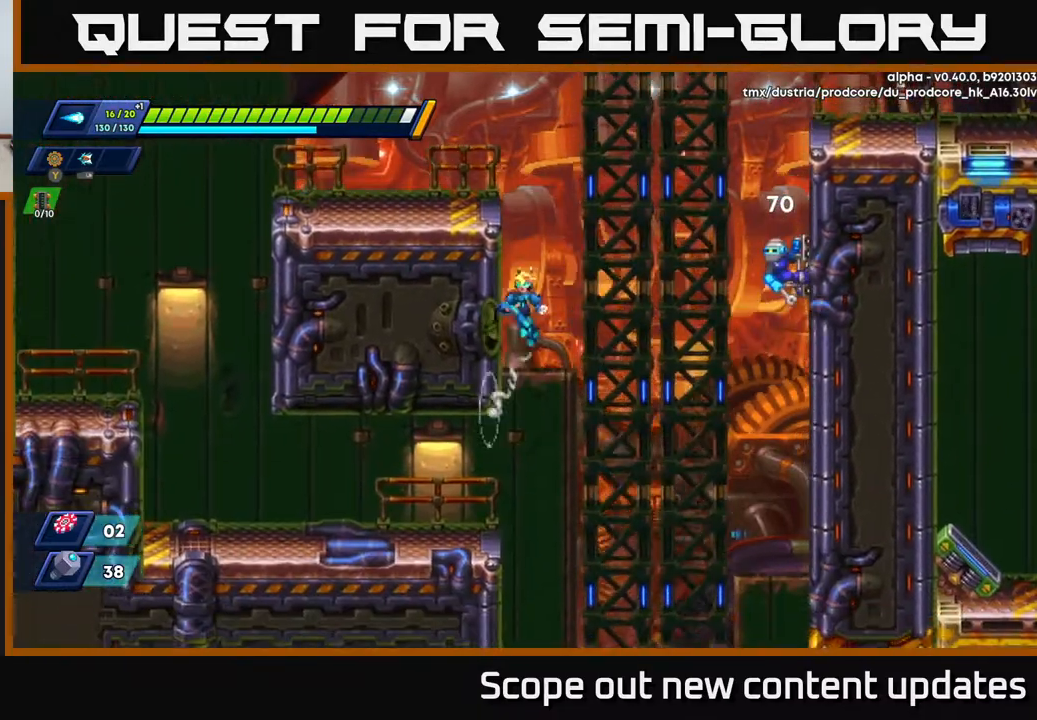
{"buttons": ["DPAD_LEFT"], "left_stick": "center", "right_stick": "center", "events": [[133, "A", "up"], [267, "X", "down"], [317, "X", "up"], [383, "X", "down"], [450, "X", "up"]]}
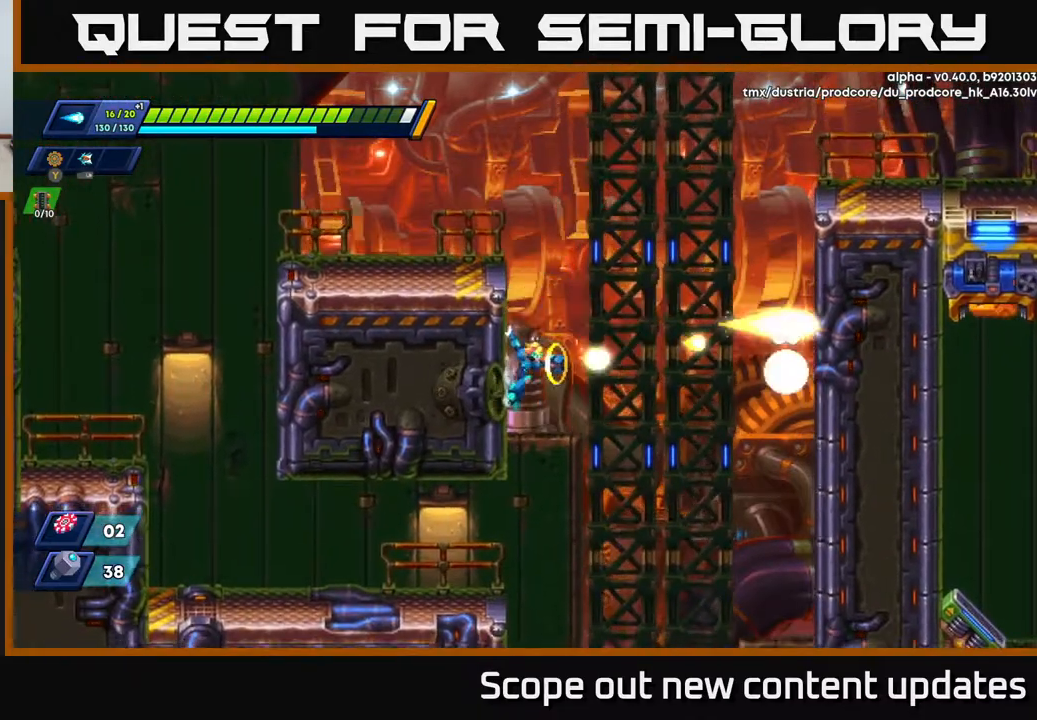
{"buttons": ["DPAD_LEFT"], "left_stick": "center", "right_stick": "center", "events": [[17, "X", "down"], [50, "X", "up"], [117, "X", "down"], [167, "X", "up"], [233, "X", "down"], [283, "X", "up"]]}
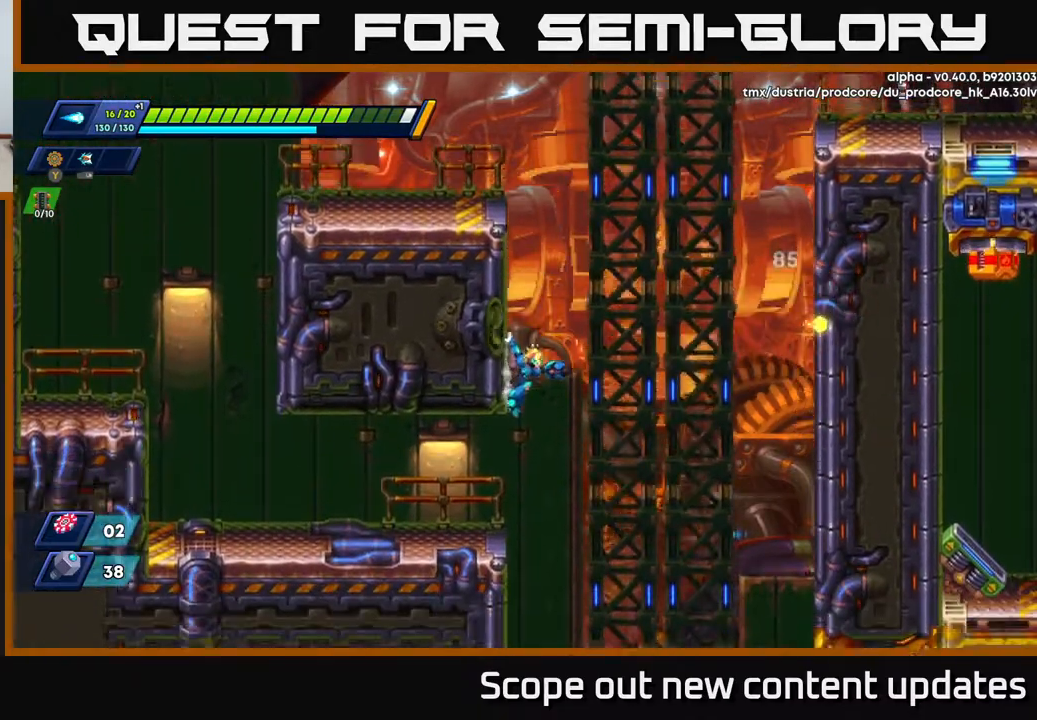
{"buttons": ["DPAD_LEFT"], "left_stick": "center", "right_stick": "down", "events": [[17, "right_stick", "down"]]}
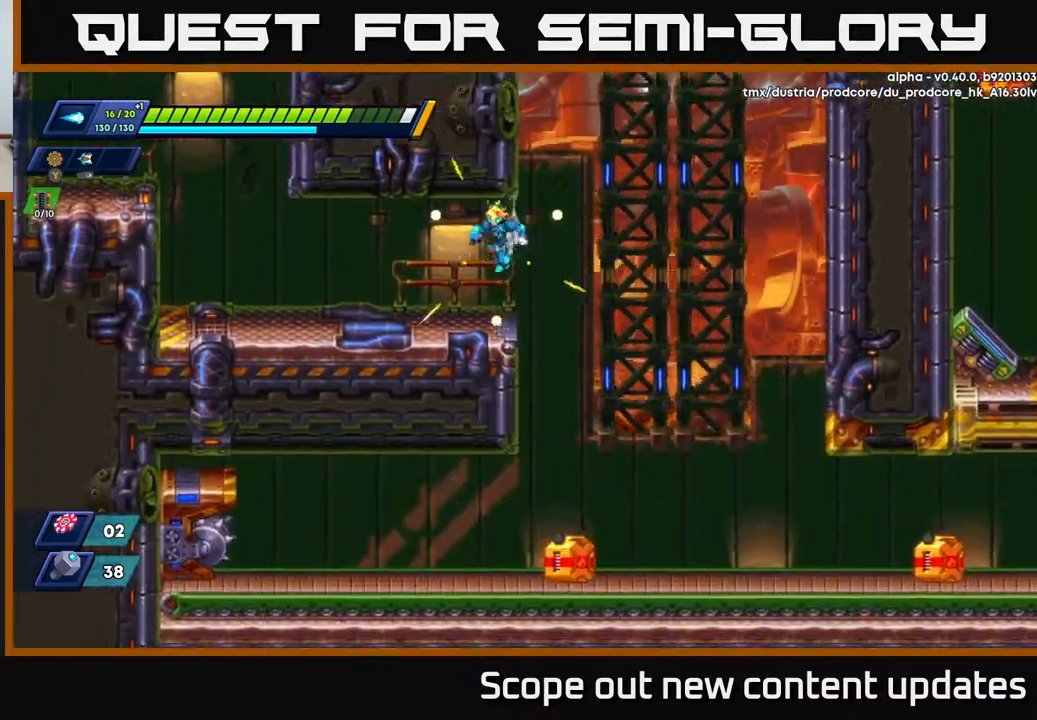
{"buttons": ["R2", "DPAD_RIGHT"], "left_stick": "center", "right_stick": "center", "events": [[250, "DPAD_LEFT", "up"], [333, "right_stick", "center"], [367, "DPAD_RIGHT", "down"], [483, "R2", "down"]]}
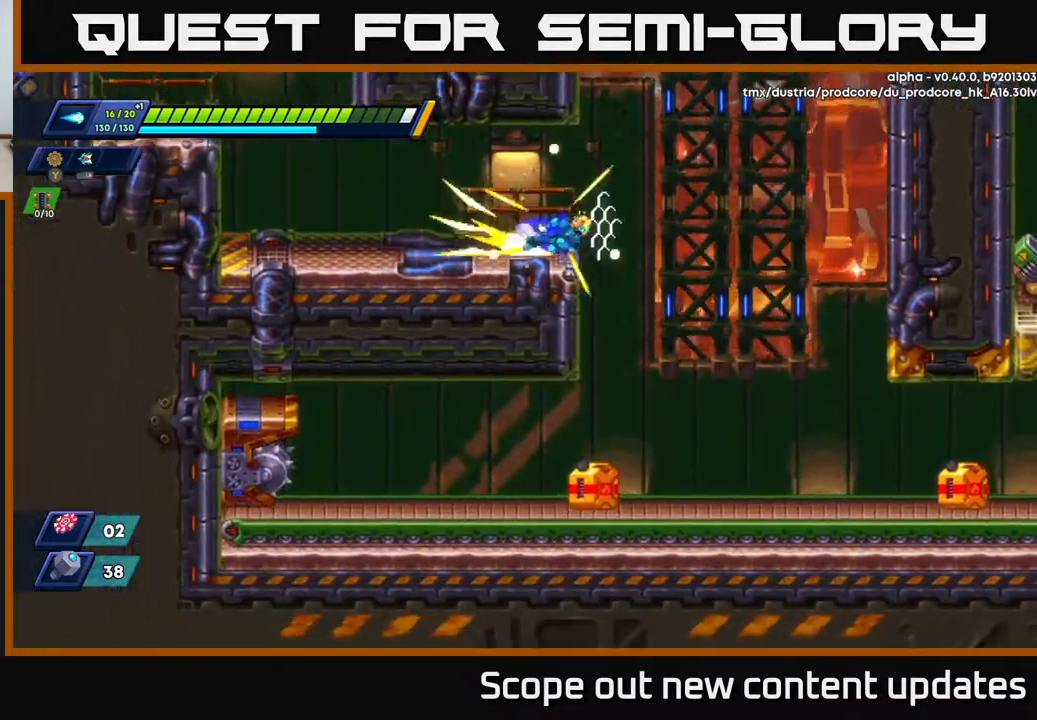
{"buttons": ["A", "R2", "DPAD_RIGHT"], "left_stick": "center", "right_stick": "center", "events": [[100, "A", "down"]]}
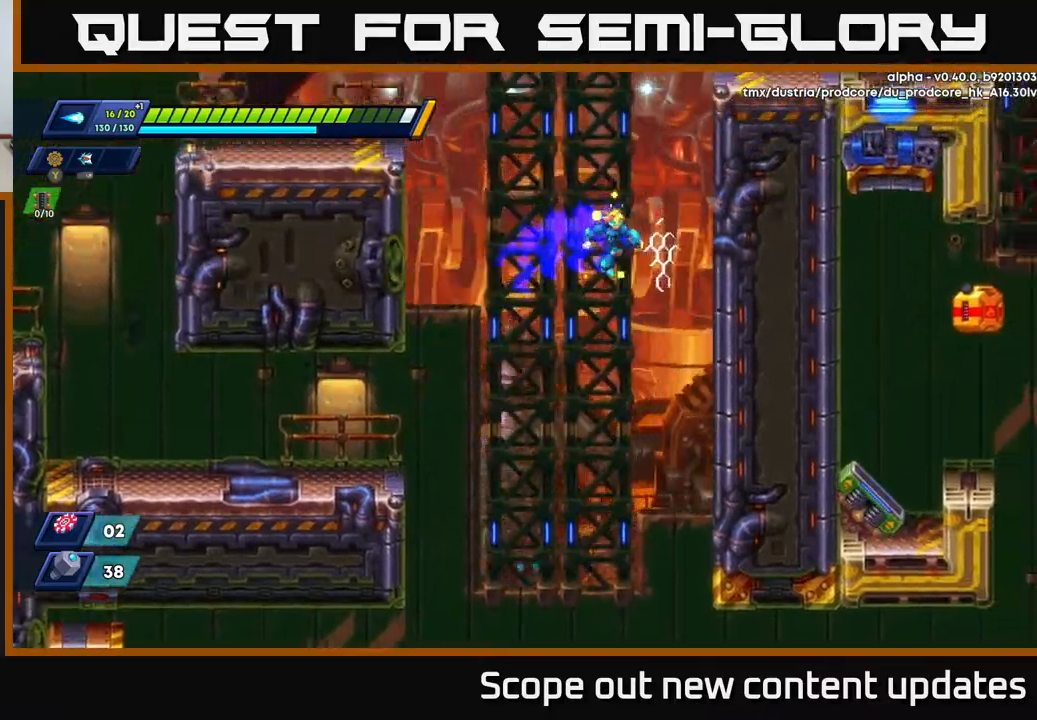
{"buttons": ["A", "R2", "DPAD_RIGHT"], "left_stick": "center", "right_stick": "center", "events": [[83, "A", "up"], [217, "A", "down"], [417, "A", "up"], [500, "A", "down"]]}
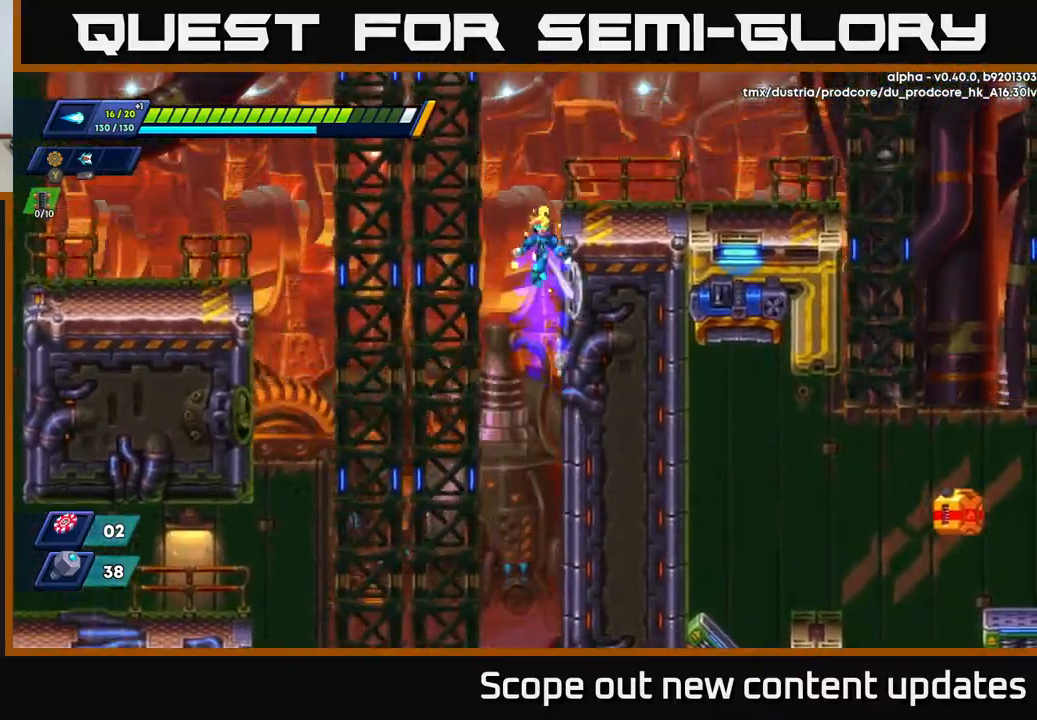
{"buttons": ["DPAD_RIGHT"], "left_stick": "center", "right_stick": "center", "events": [[300, "A", "up"], [350, "R2", "up"]]}
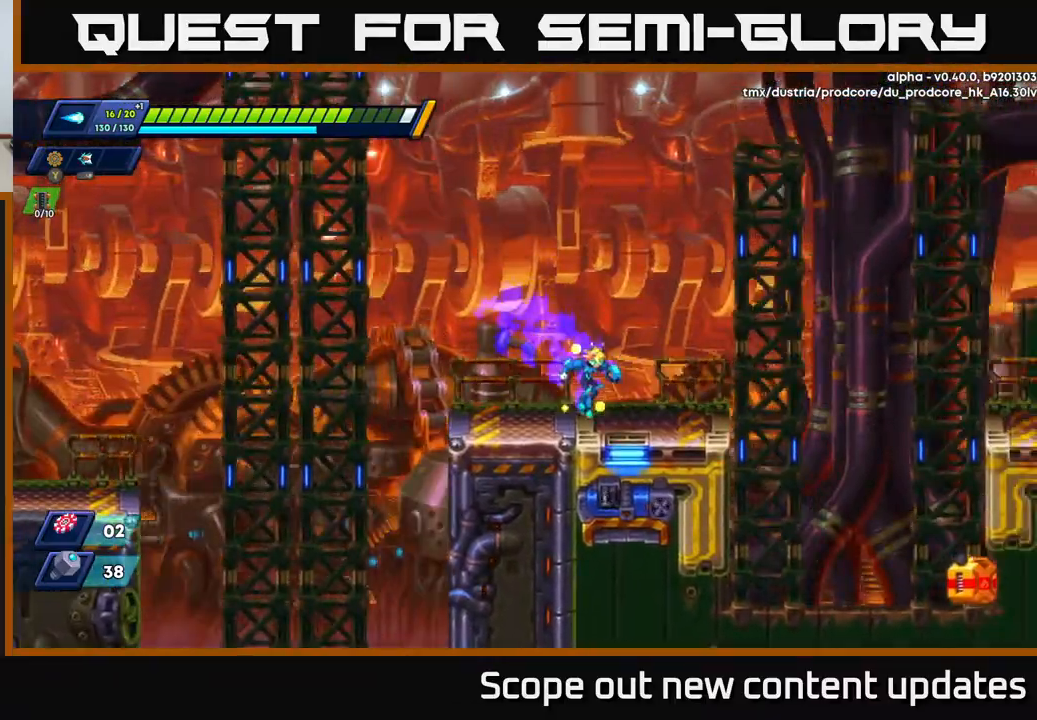
{"buttons": ["A", "R2", "DPAD_RIGHT"], "left_stick": "center", "right_stick": "center", "events": [[17, "right_stick", "right"], [350, "R2", "down"], [383, "right_stick", "center"], [483, "A", "down"]]}
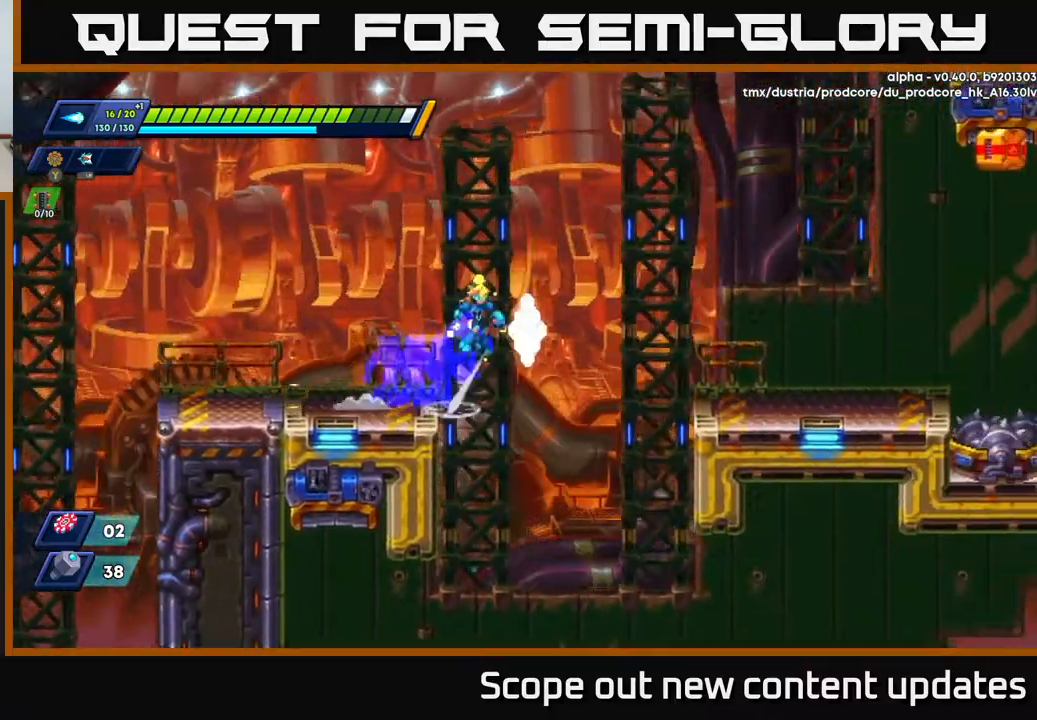
{"buttons": ["X", "DPAD_RIGHT"], "left_stick": "center", "right_stick": "center", "events": [[433, "X", "down"], [467, "A", "up"], [500, "R2", "up"]]}
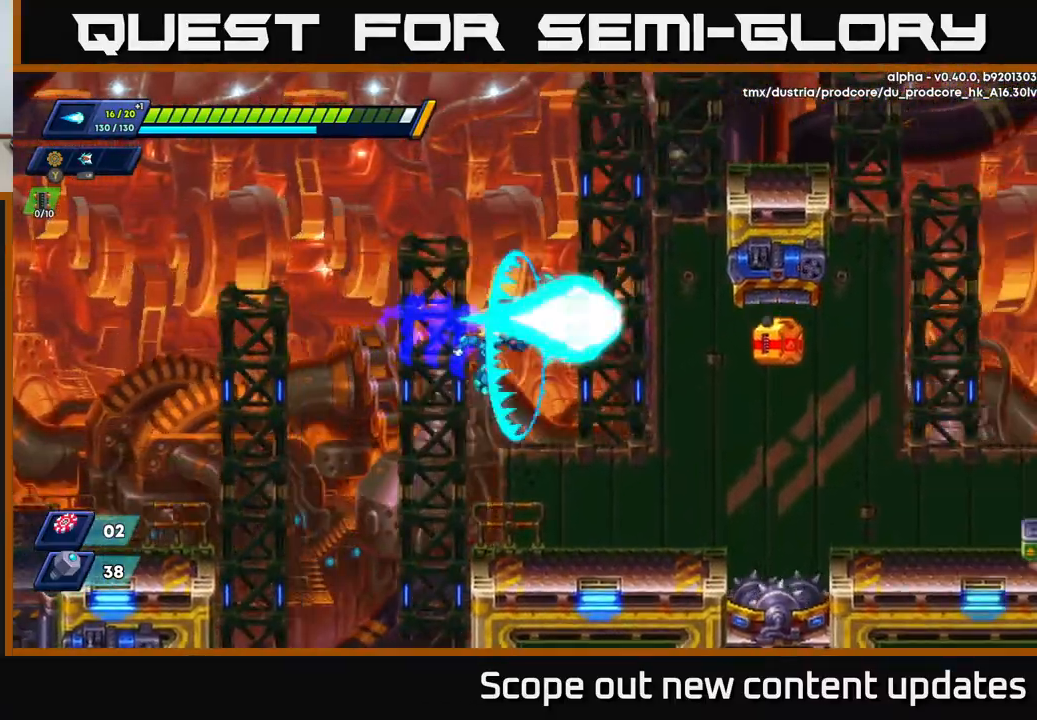
{"buttons": ["X"], "left_stick": "center", "right_stick": "center", "events": [[17, "X", "up"], [50, "X", "down"], [117, "X", "up"], [167, "DPAD_RIGHT", "up"], [167, "X", "down"], [233, "X", "up"], [283, "X", "down"], [383, "X", "up"], [433, "DPAD_RIGHT", "down"], [450, "X", "down"], [483, "DPAD_RIGHT", "up"]]}
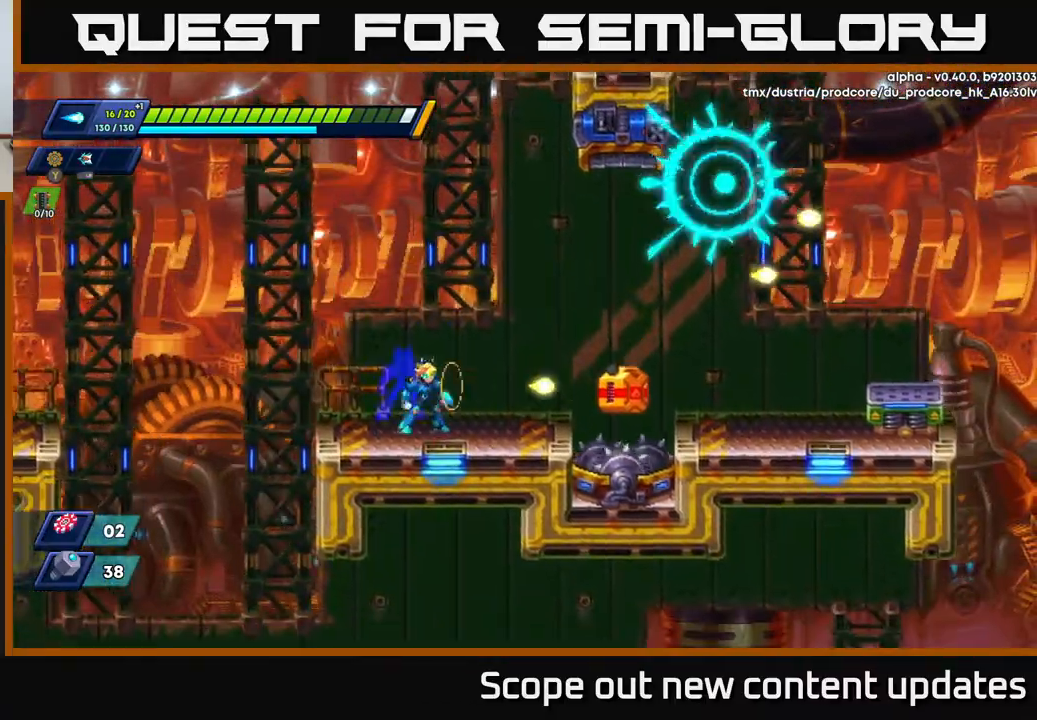
{"buttons": [], "left_stick": "center", "right_stick": "center", "events": [[17, "X", "up"], [83, "X", "down"], [150, "X", "up"]]}
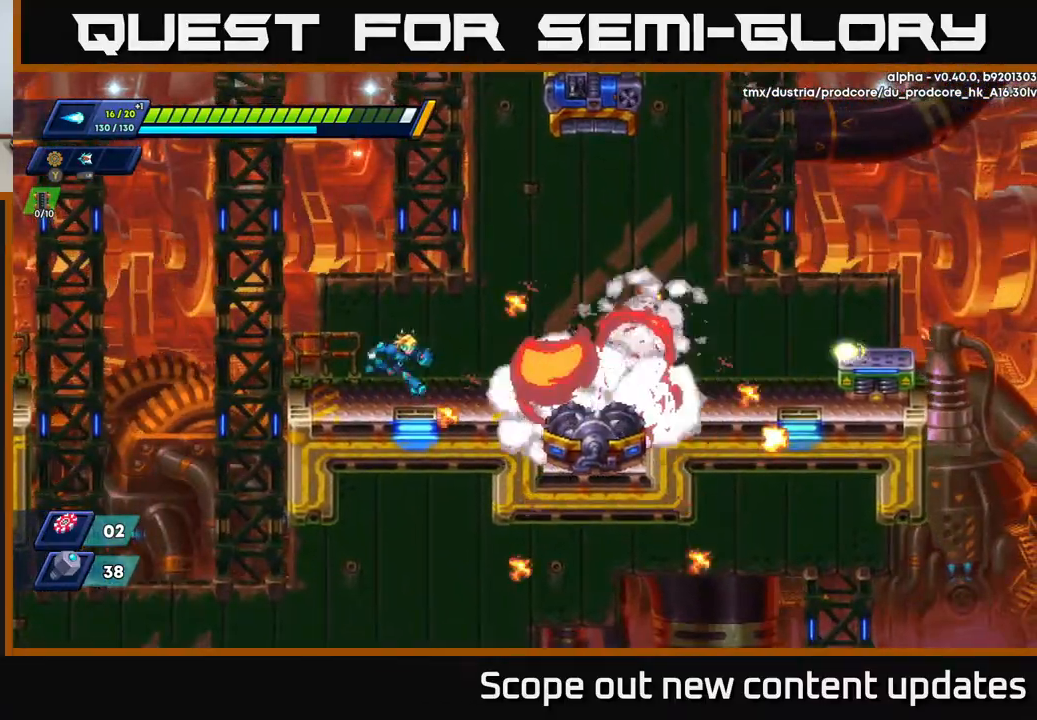
{"buttons": ["R2", "DPAD_RIGHT"], "left_stick": "center", "right_stick": "center", "events": [[50, "DPAD_RIGHT", "down"], [67, "R2", "down"], [217, "A", "down"], [350, "A", "up"]]}
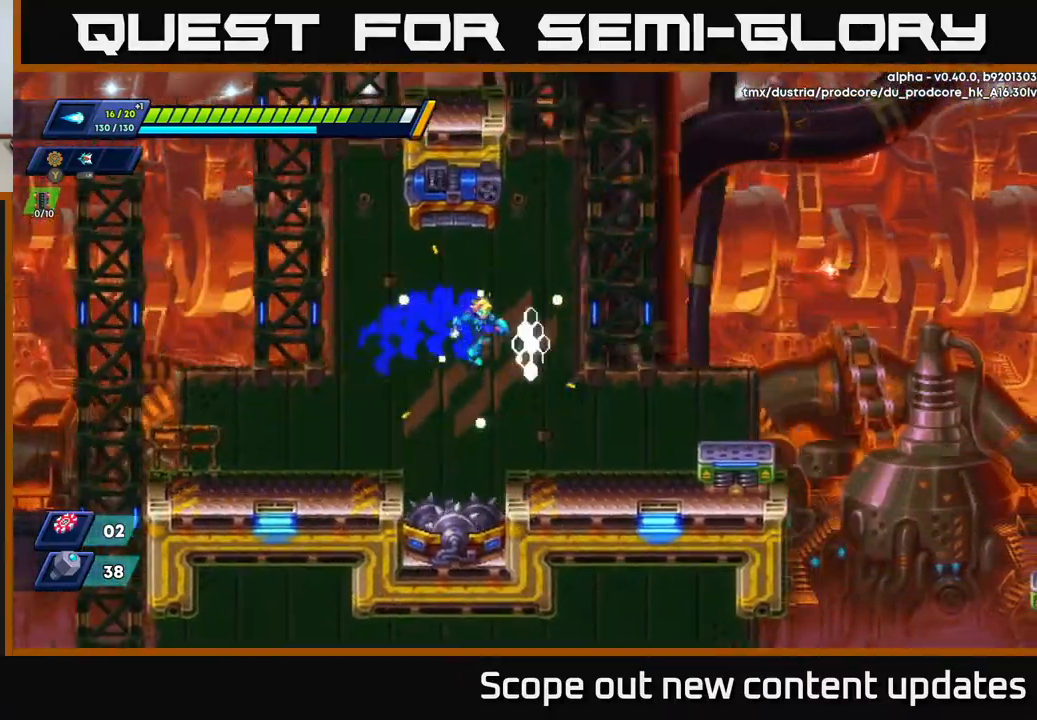
{"buttons": ["DPAD_RIGHT"], "left_stick": "center", "right_stick": "center", "events": [[150, "R2", "up"], [250, "DPAD_RIGHT", "up"], [300, "DPAD_RIGHT", "down"], [317, "A", "down"], [467, "A", "up"]]}